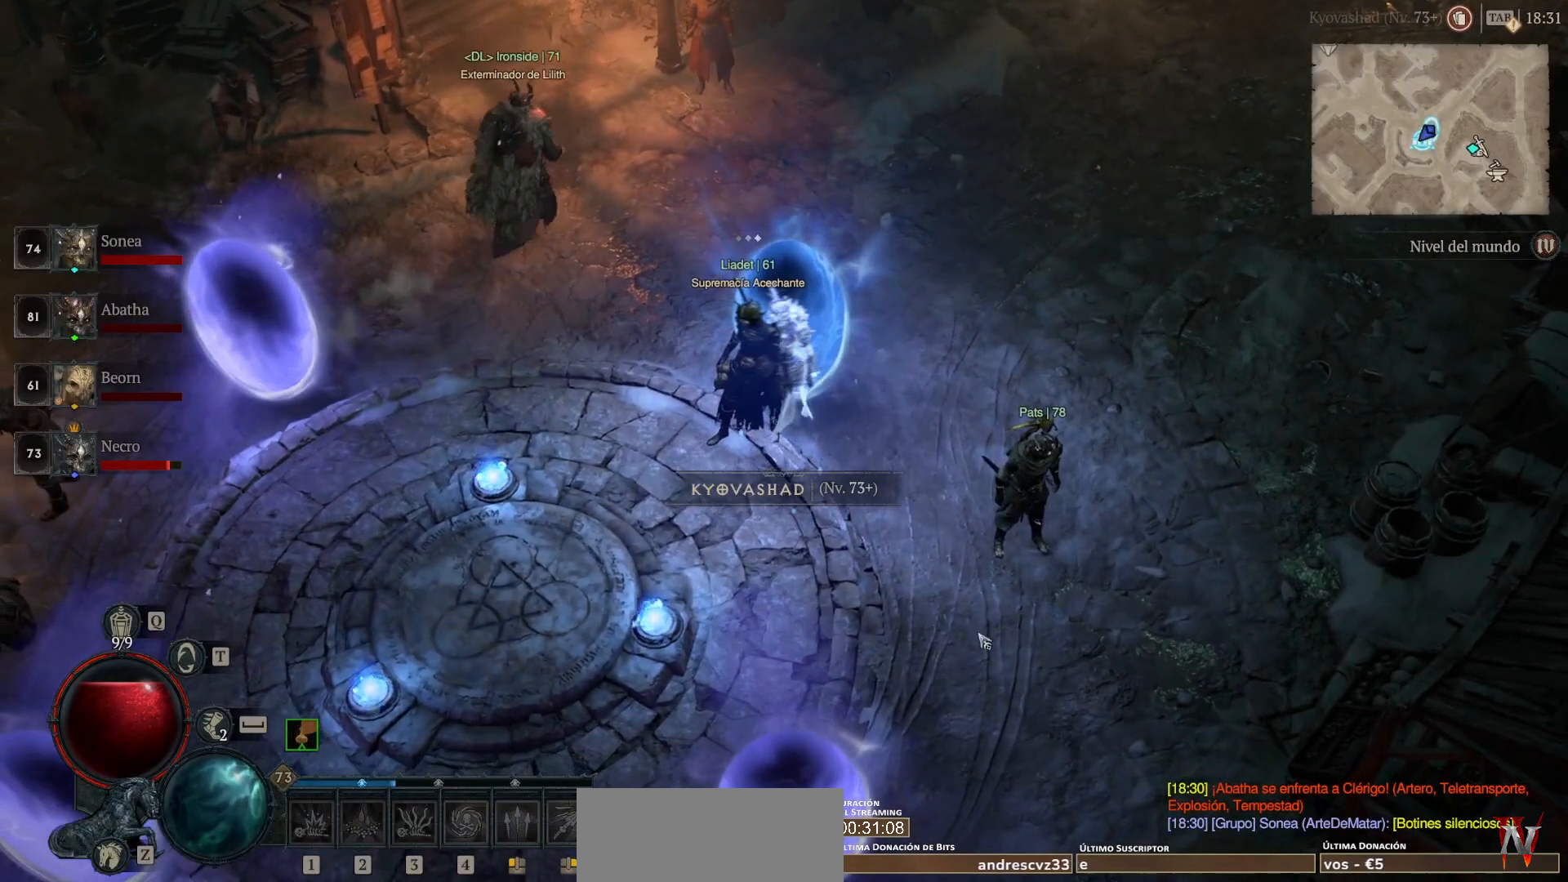
Gameplay with keyboard and mouse; each line is a JSON object with the keys and mouse buttons held at the frame after it. "events" lists presses ("down") and releases ("up") of "backspace", "caps_lock", "ctrl", "down", "left", "return", "right", "shift_l", "shift_r", "space", "super", "tab", "up", "mouse_left", "mouse_wheel" and "mouse_right" between this image and that frame as [ms after this image, input, new state], when the widget could be followed in between. "mouse_left", "mouse_wheel", "mouse_right" = the "left", "wheel", "right" buttons of the "mouse" list. No other keys are recorded. "wheel" means that the mouse wheel is clicked or scrolled. Not read: mouse_move other_keys.
{"keys": ["super"], "mouse": ["left"], "events": [[80, "mouse_left", "down"], [80, "super", "down"]]}
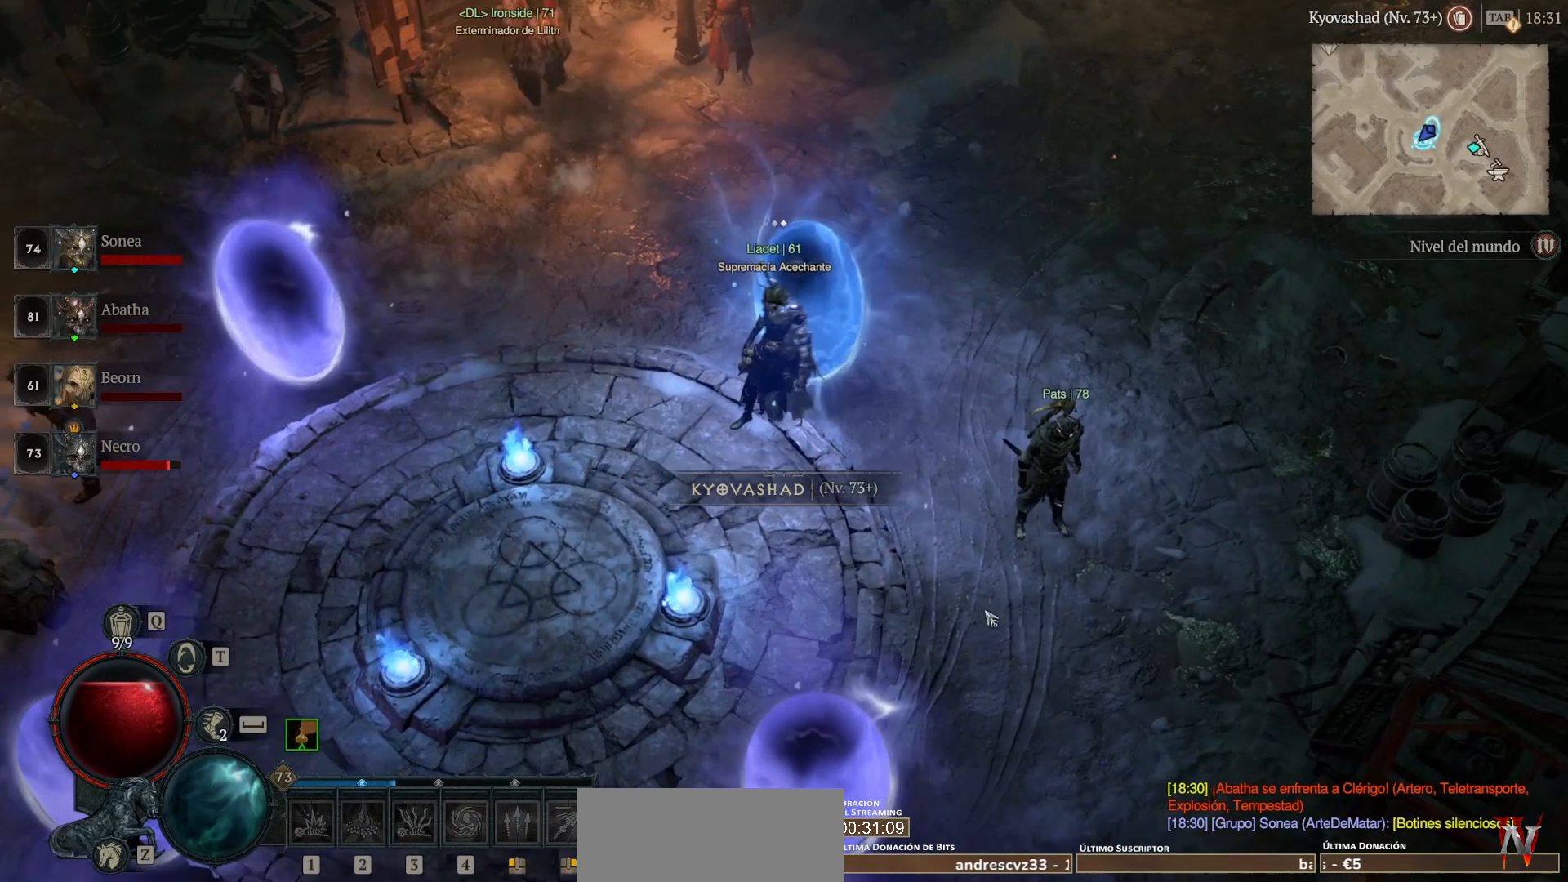
{"keys": ["super"], "mouse": ["left"], "events": []}
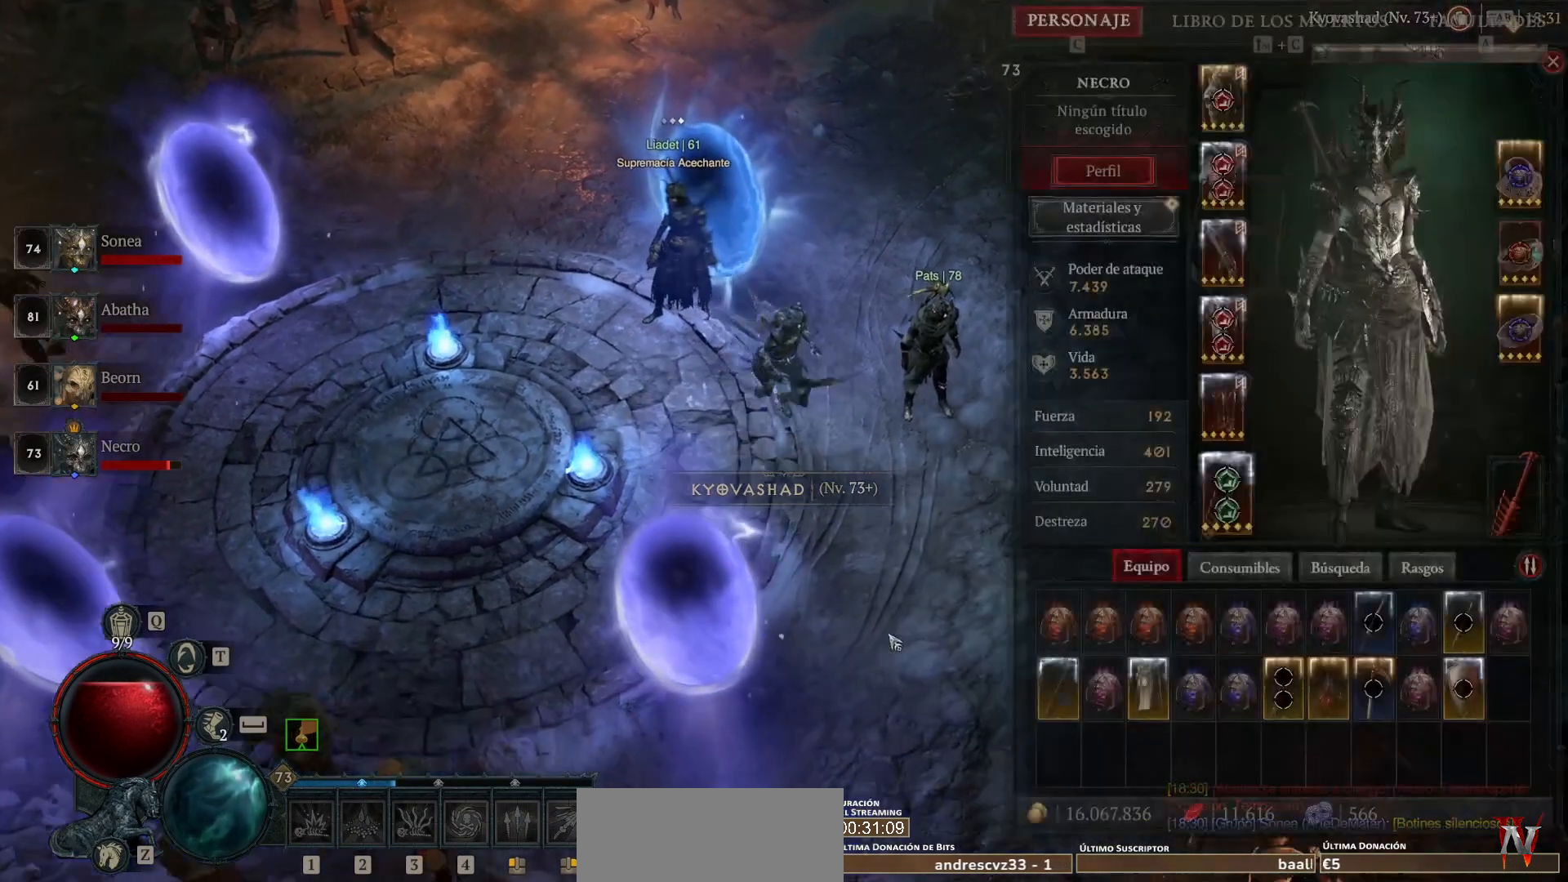
{"keys": [], "mouse": [], "events": [[160, "mouse_left", "up"], [160, "super", "up"]]}
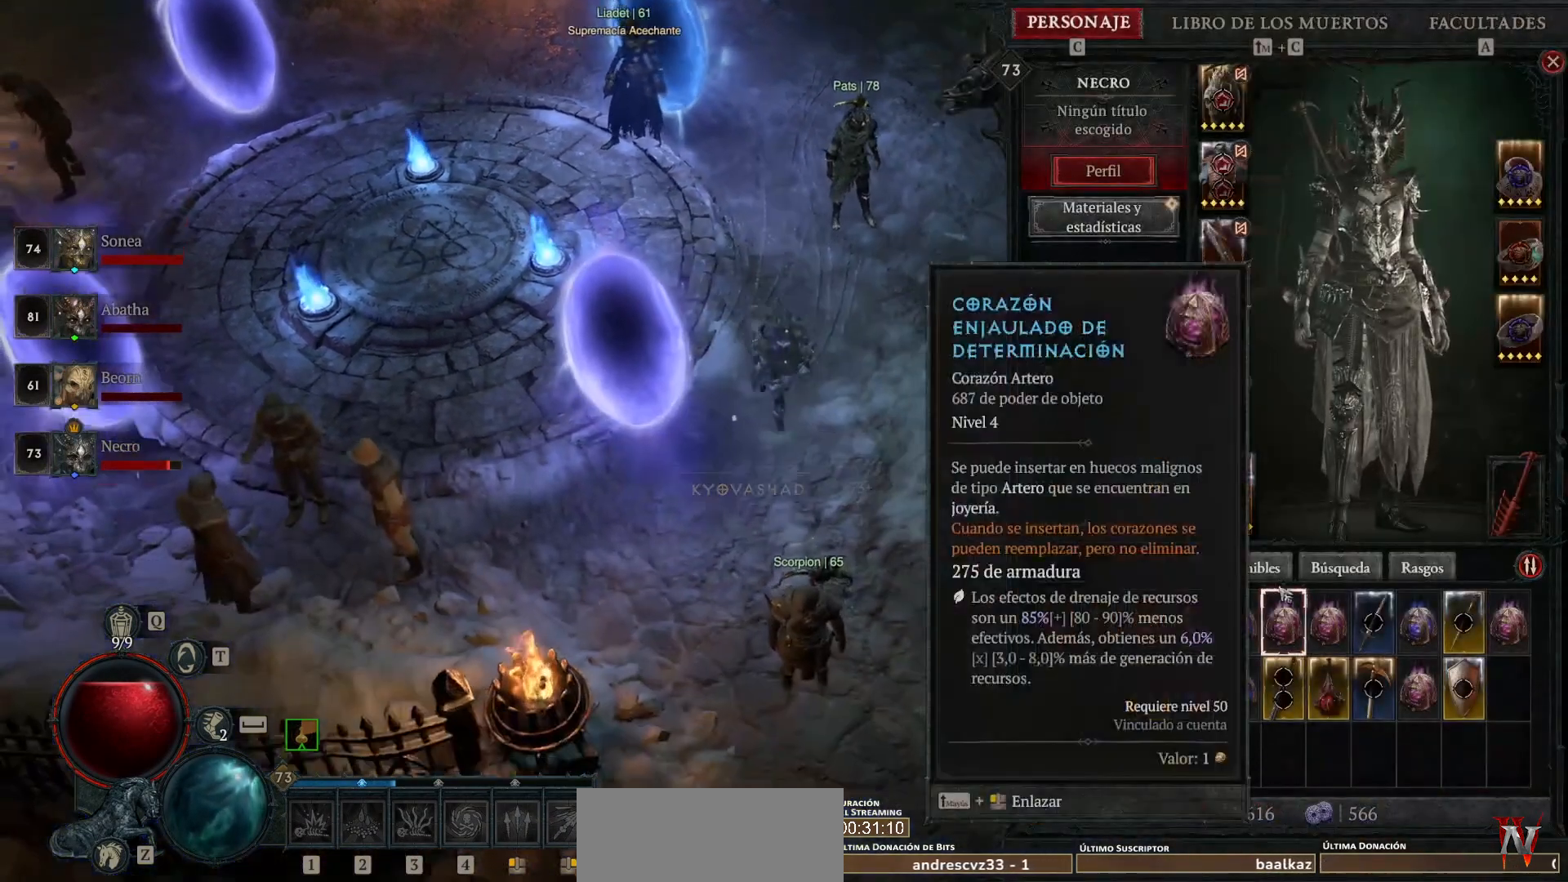
{"keys": [], "mouse": [], "events": [[200, "mouse_left", "down"], [200, "super", "down"], [280, "mouse_left", "up"], [280, "super", "up"]]}
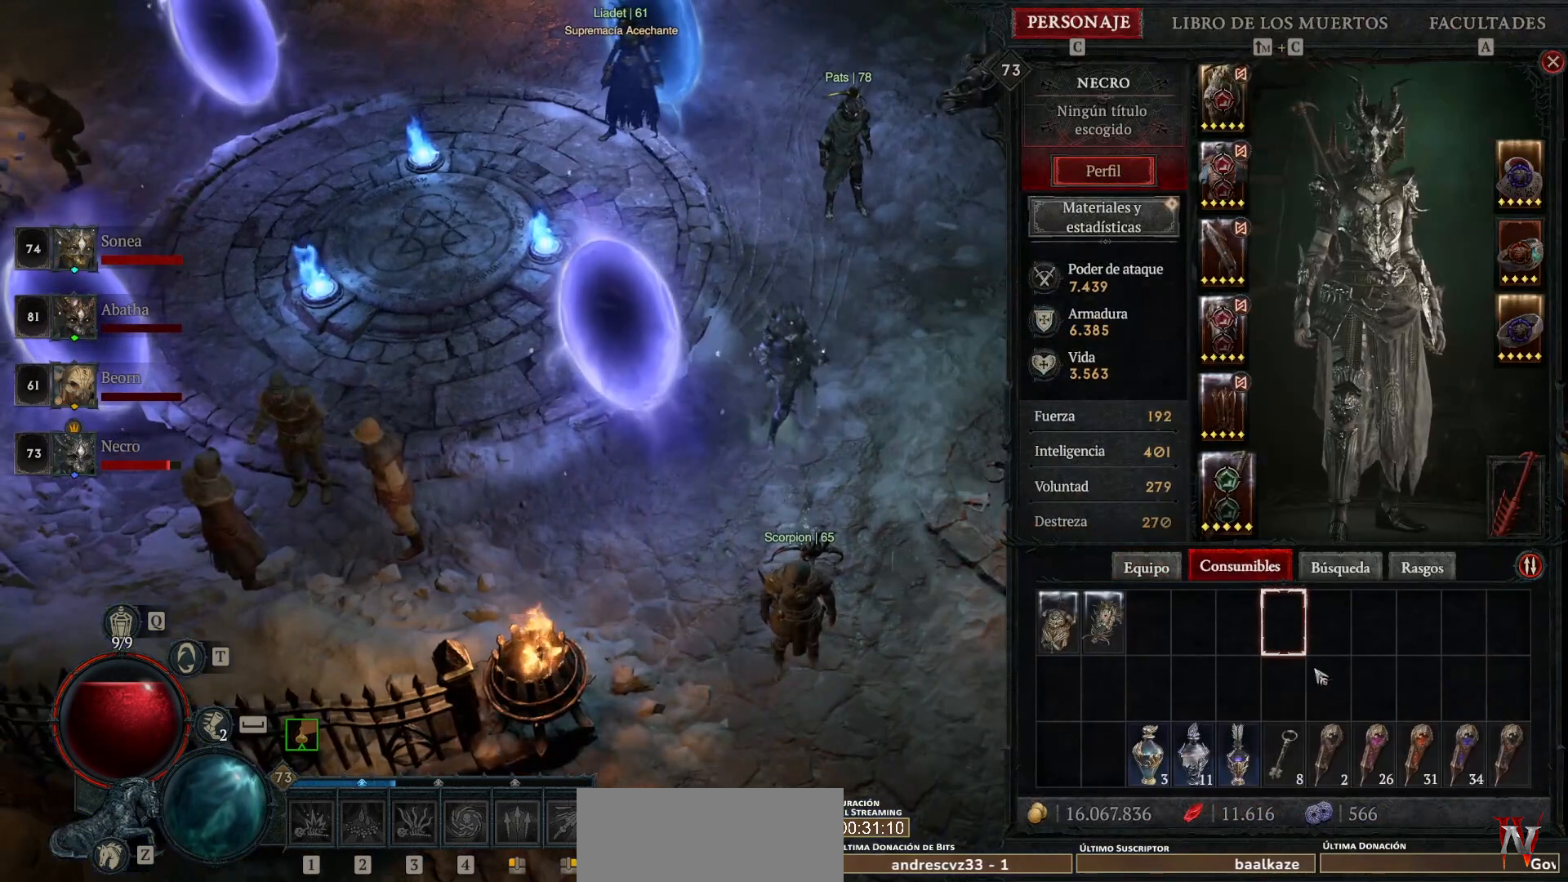
{"keys": [], "mouse": [], "events": []}
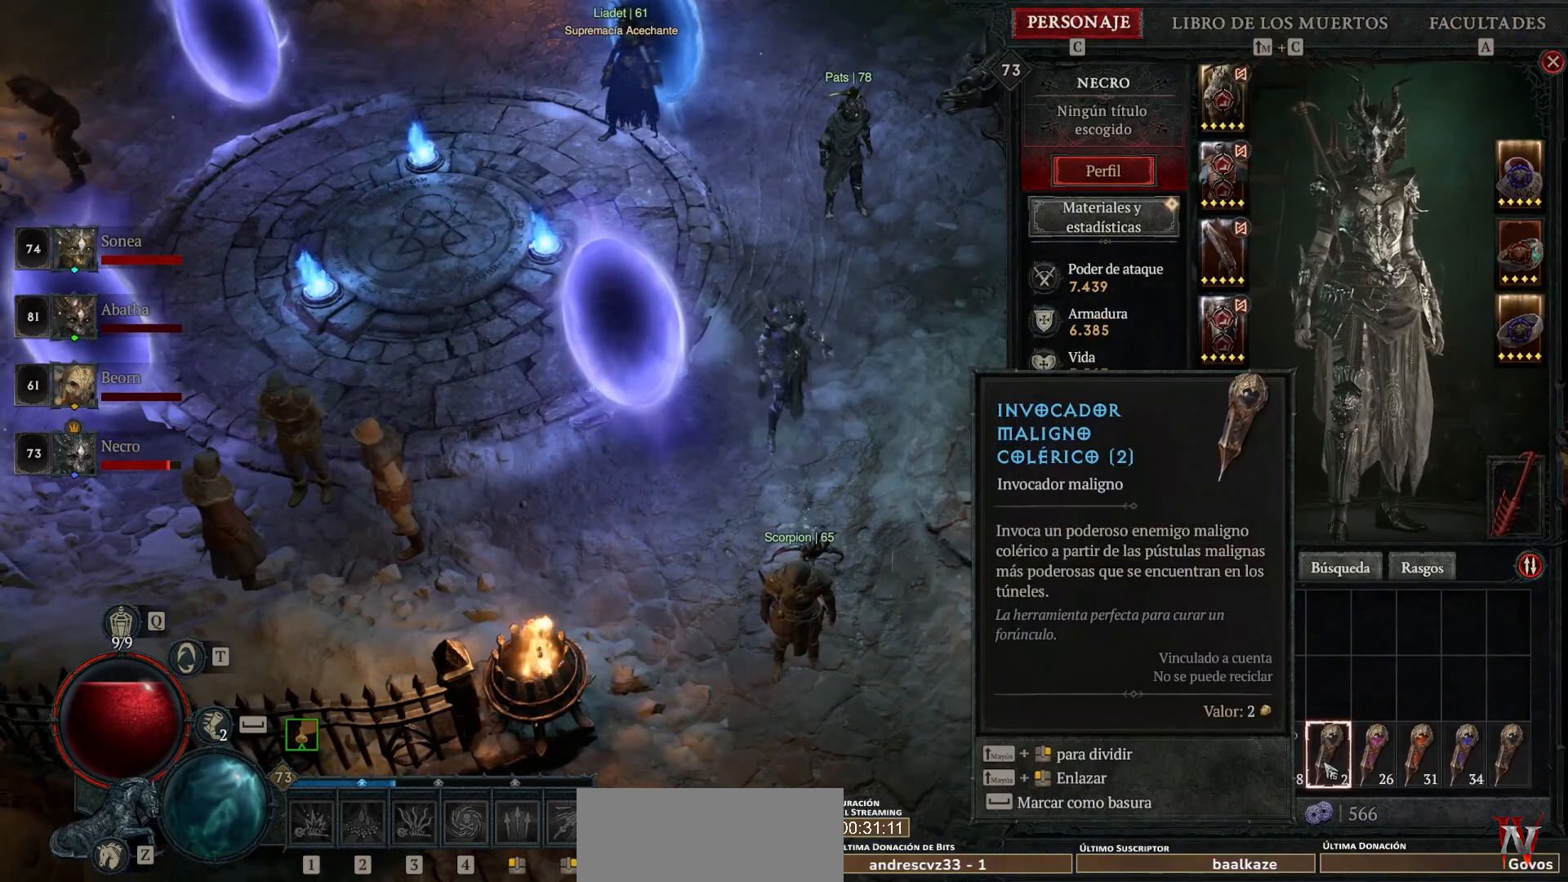
{"keys": [], "mouse": [], "events": []}
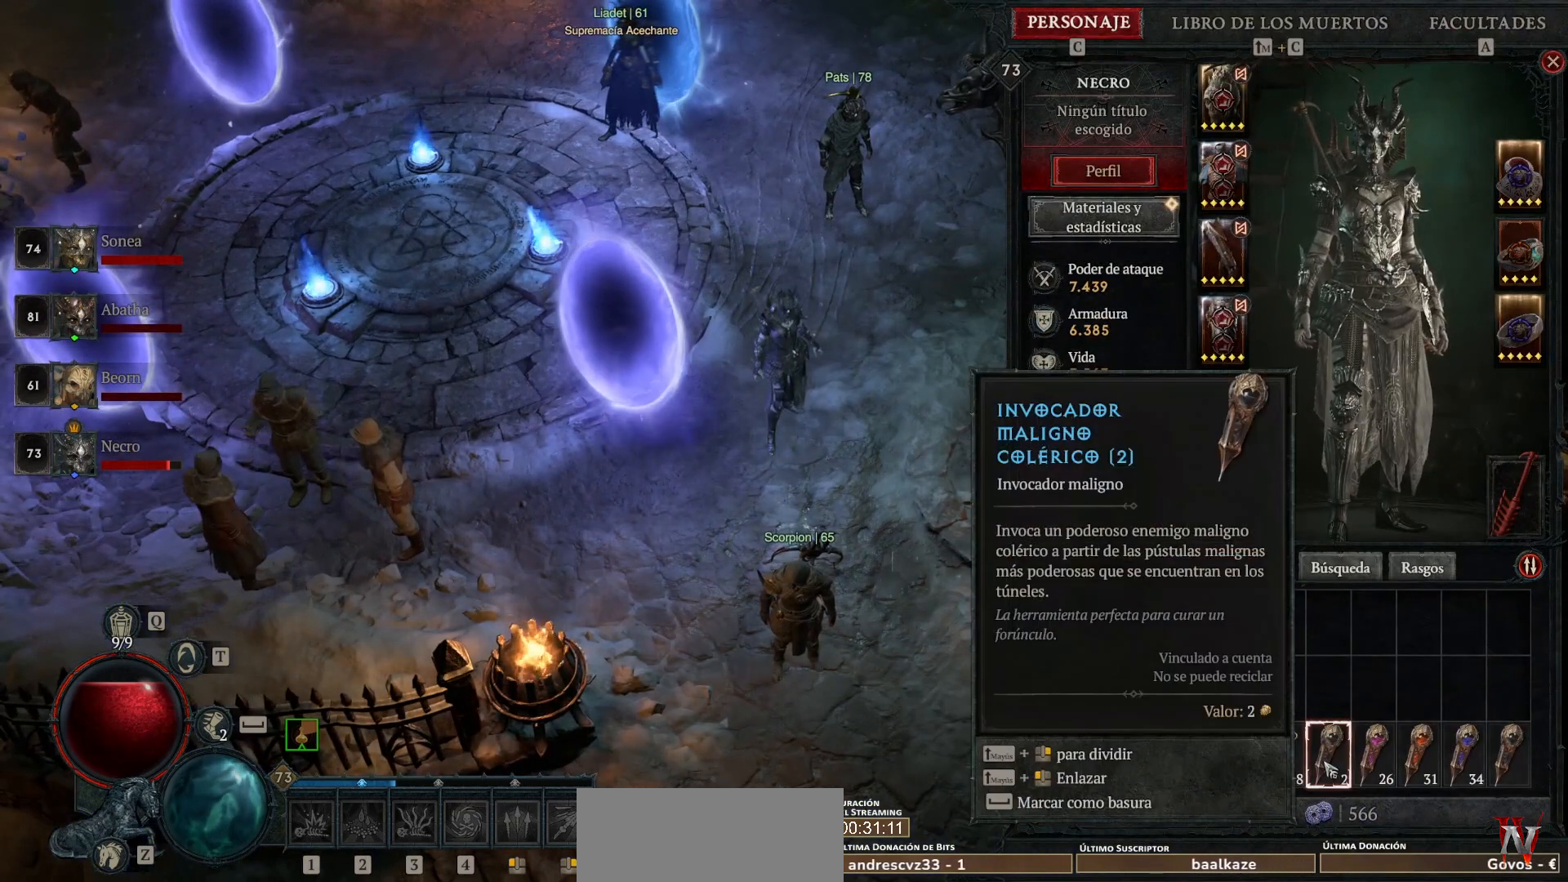
{"keys": [], "mouse": [], "events": []}
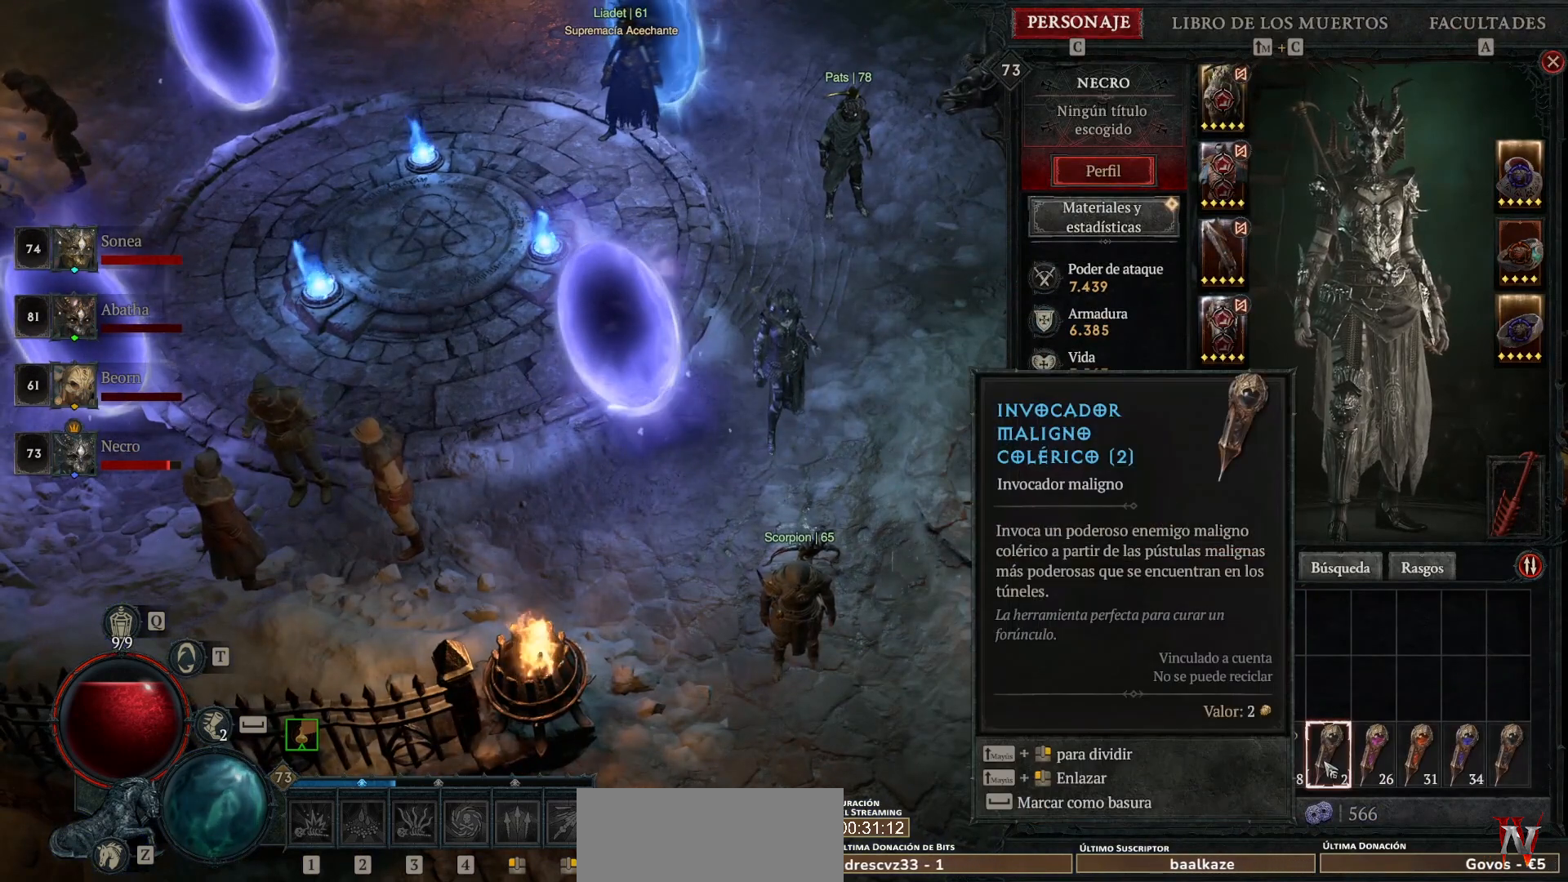
{"keys": [], "mouse": [], "events": []}
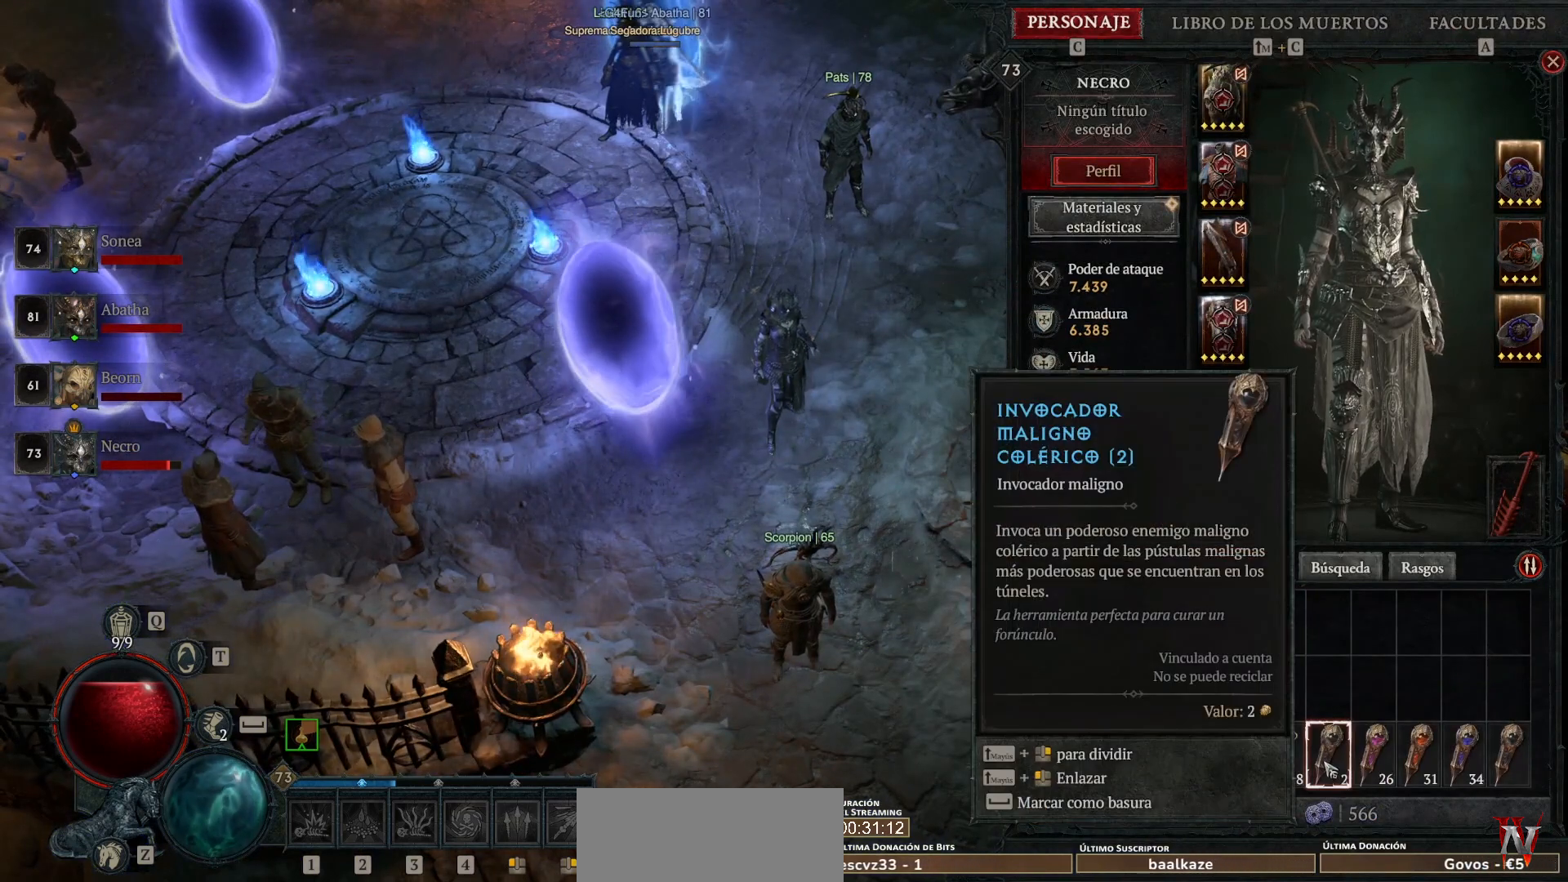
{"keys": [], "mouse": [], "events": []}
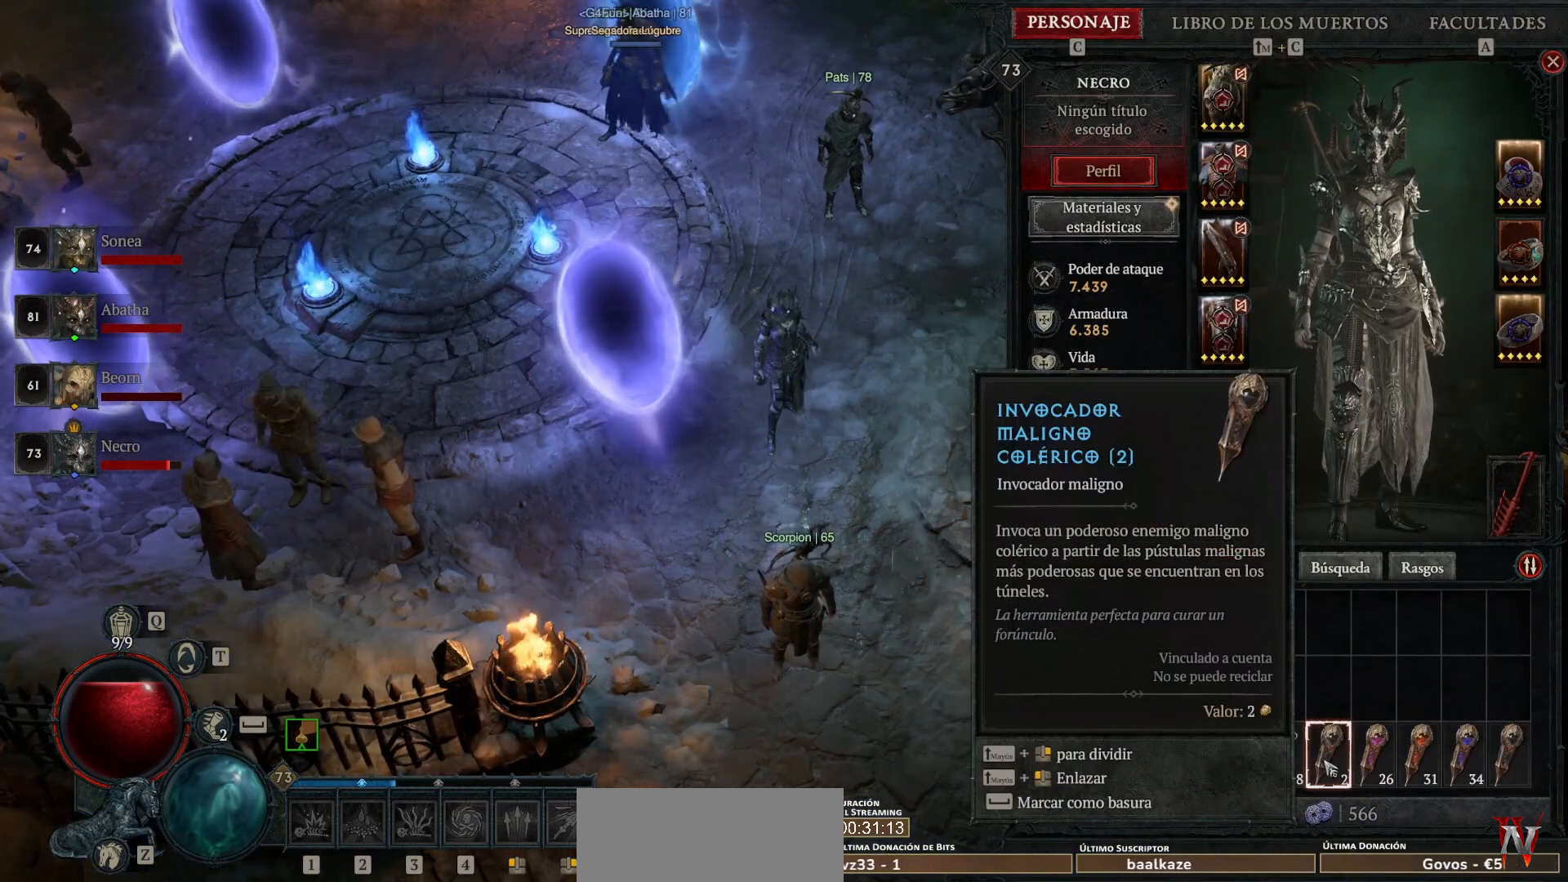
{"keys": [], "mouse": [], "events": []}
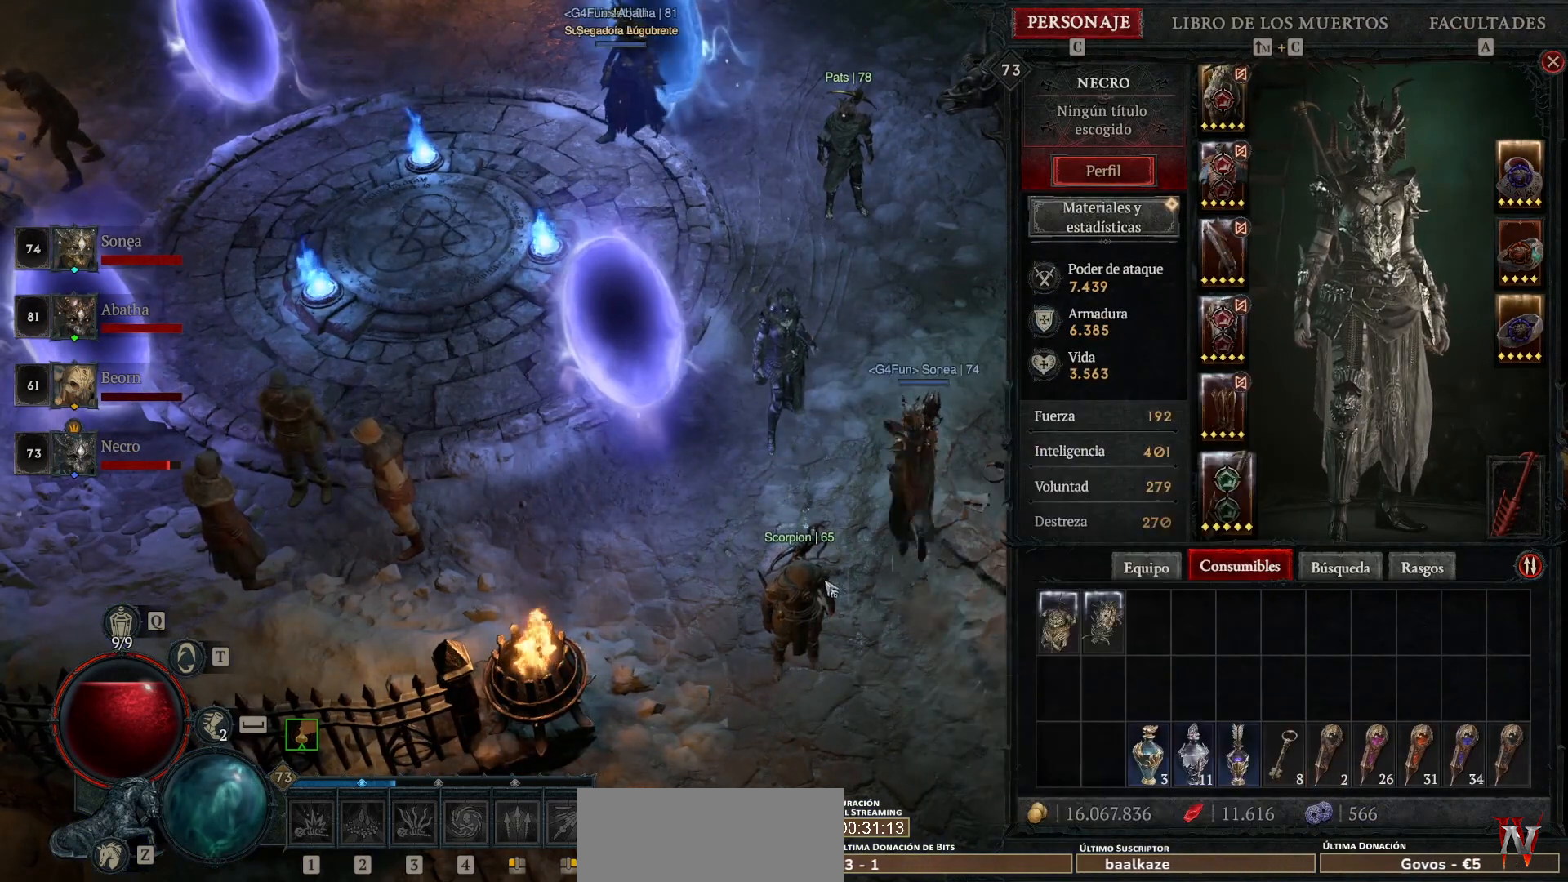
{"keys": ["super"], "mouse": ["left"], "events": [[480, "mouse_left", "down"], [480, "super", "down"]]}
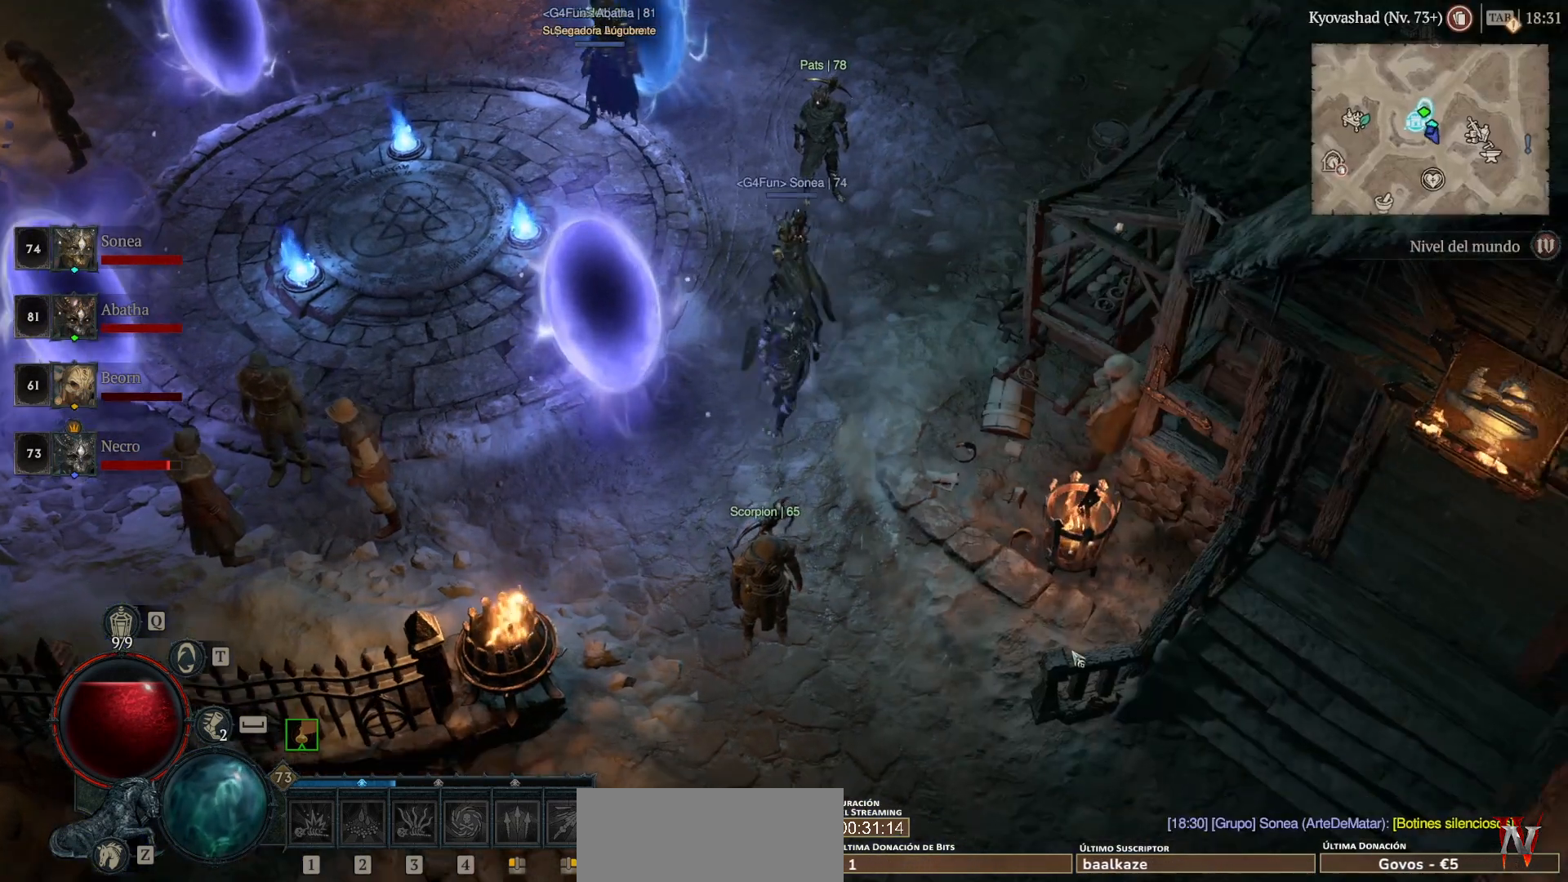
{"keys": ["super"], "mouse": ["left"], "events": []}
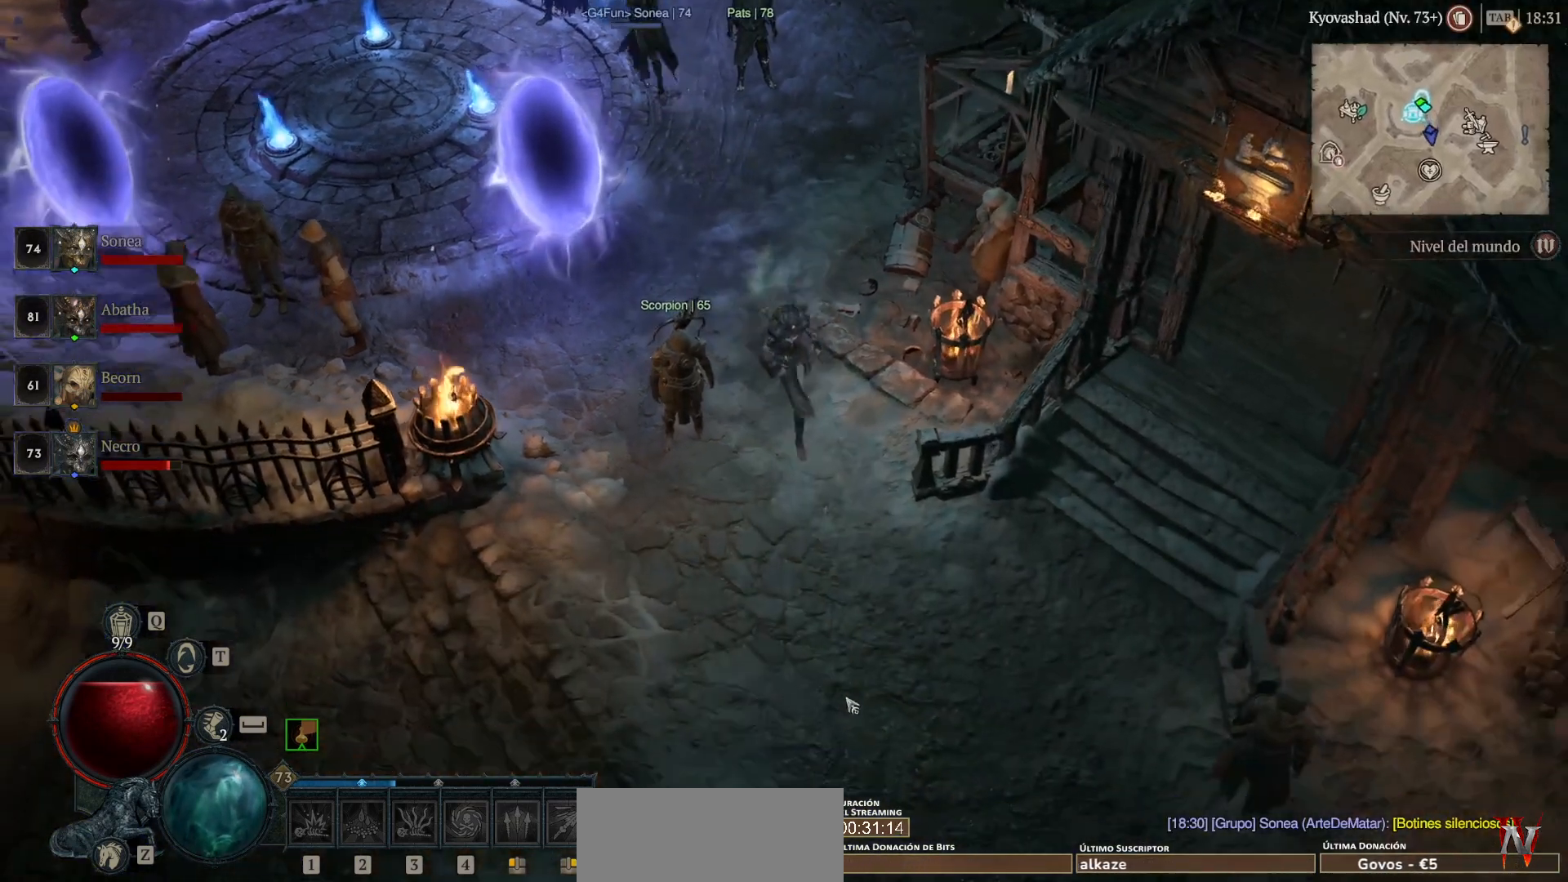
{"keys": ["super"], "mouse": ["left"], "events": []}
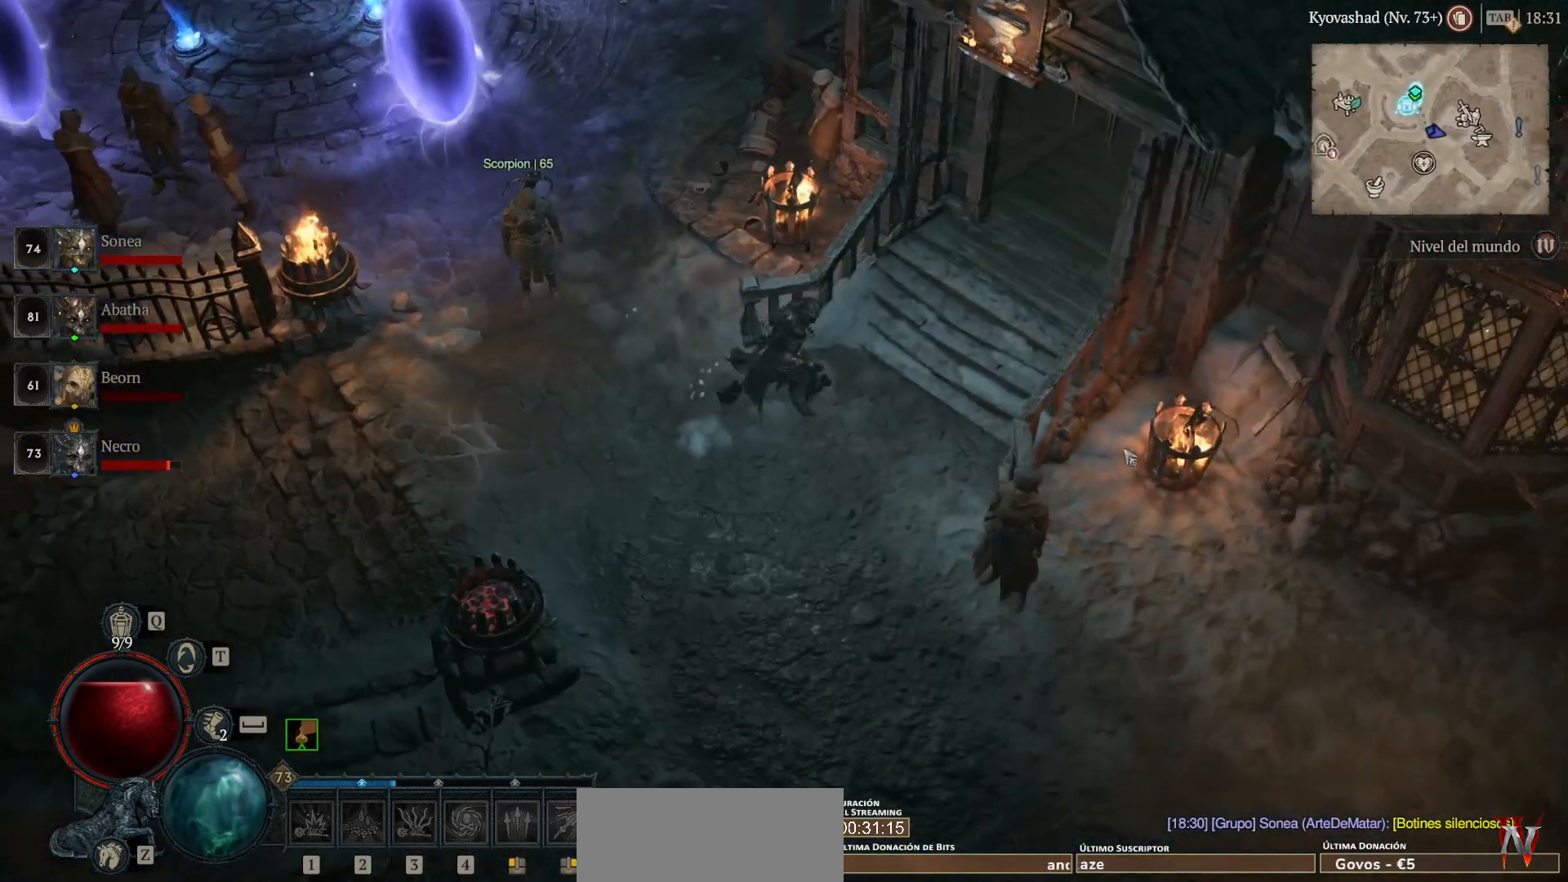
{"keys": ["super"], "mouse": ["left"], "events": []}
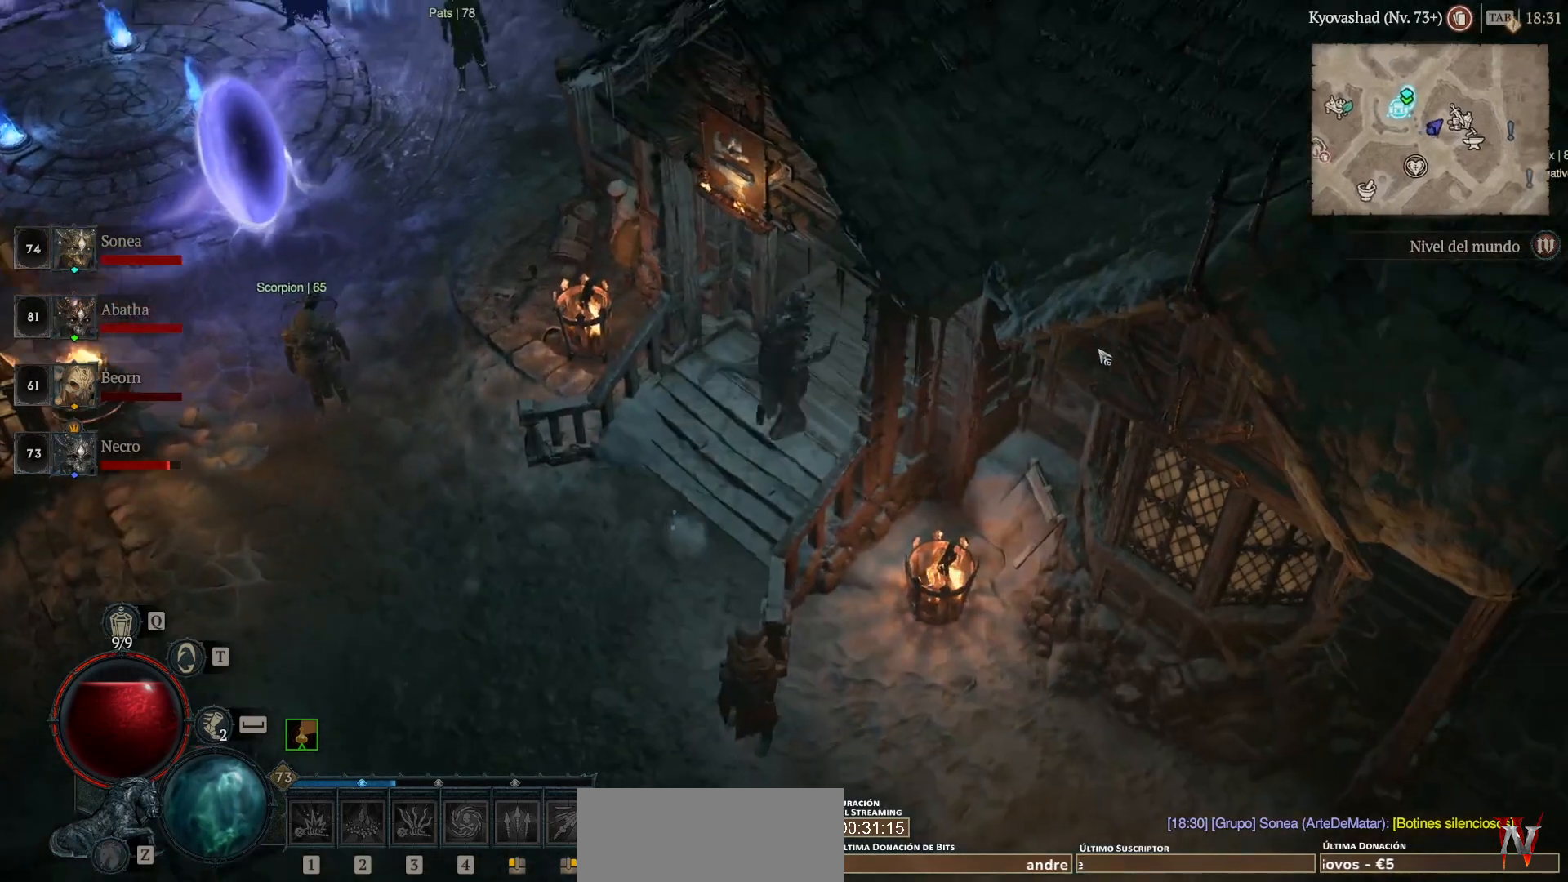
{"keys": ["super"], "mouse": ["left"], "events": []}
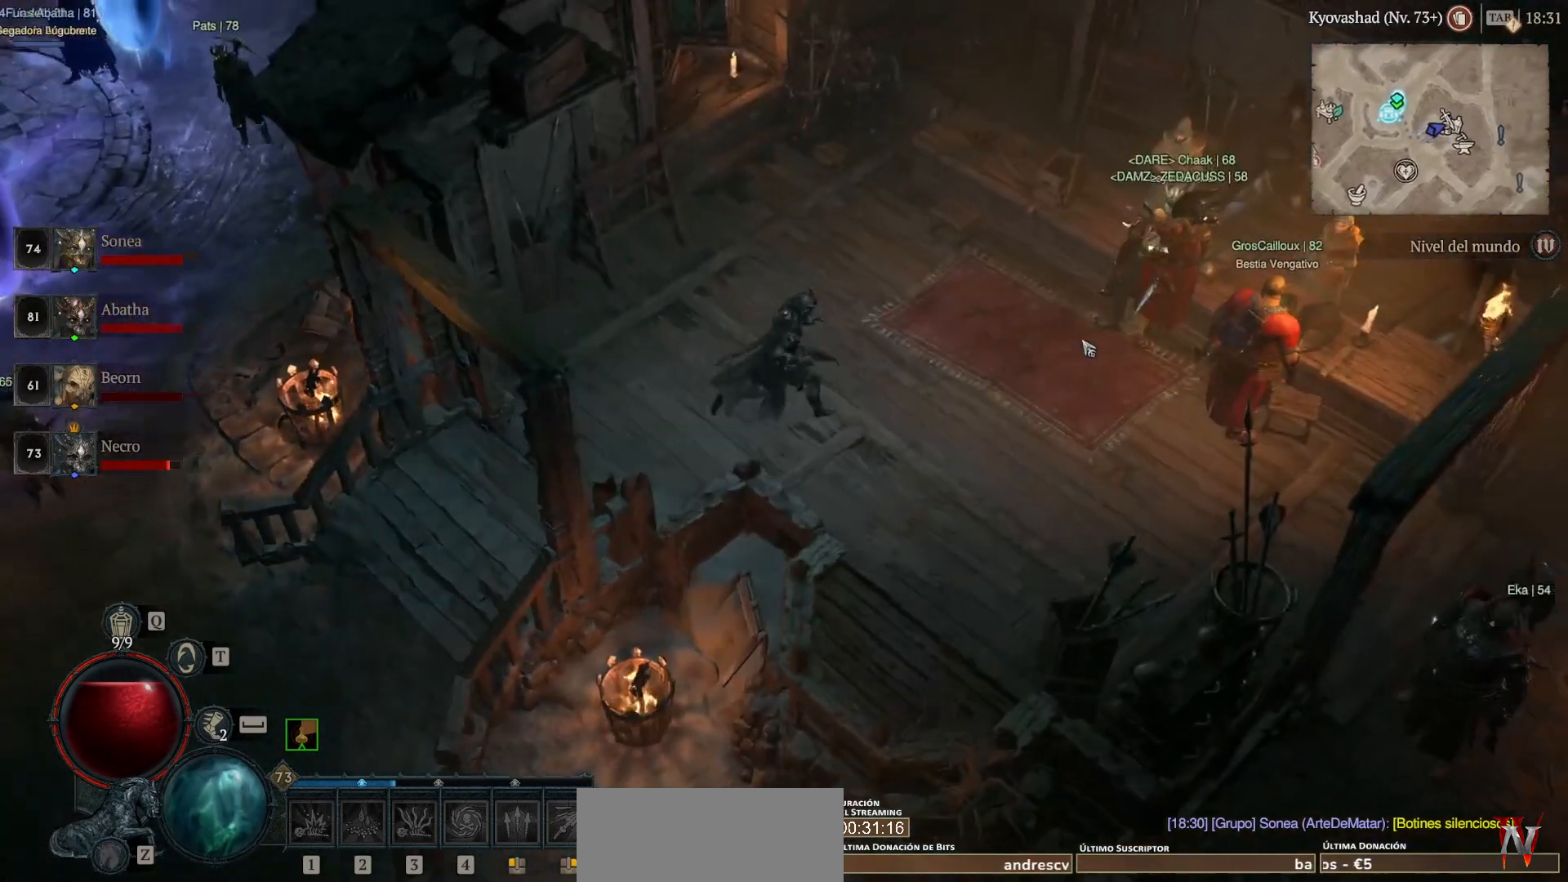
{"keys": [], "mouse": [], "events": [[360, "mouse_left", "up"], [400, "super", "up"]]}
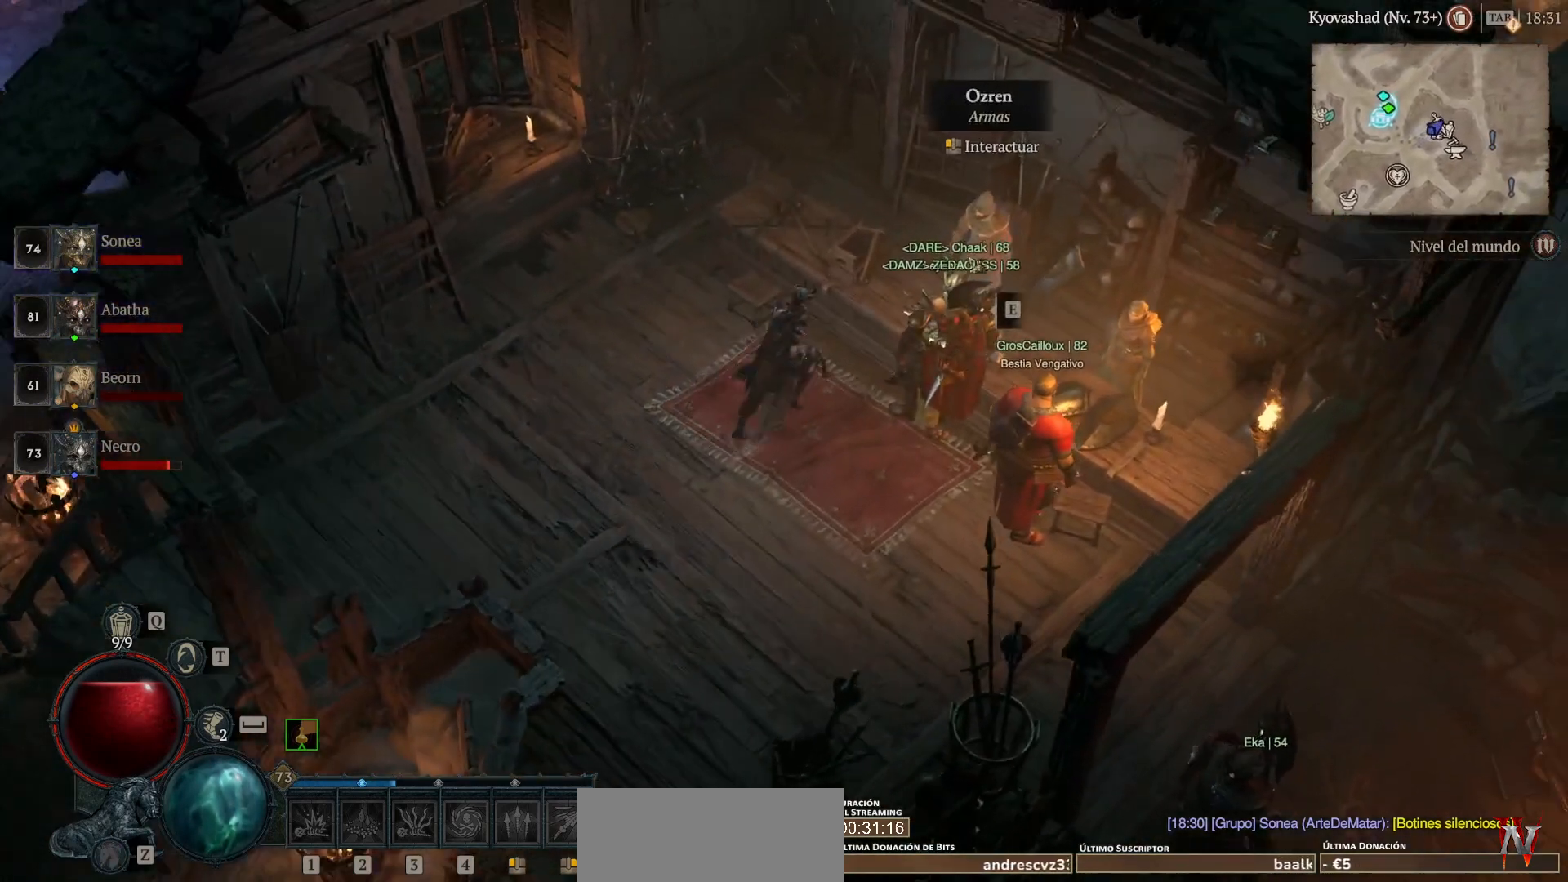
{"keys": [], "mouse": [], "events": [[40, "mouse_left", "down"], [40, "super", "down"], [80, "mouse_left", "up"], [80, "super", "up"]]}
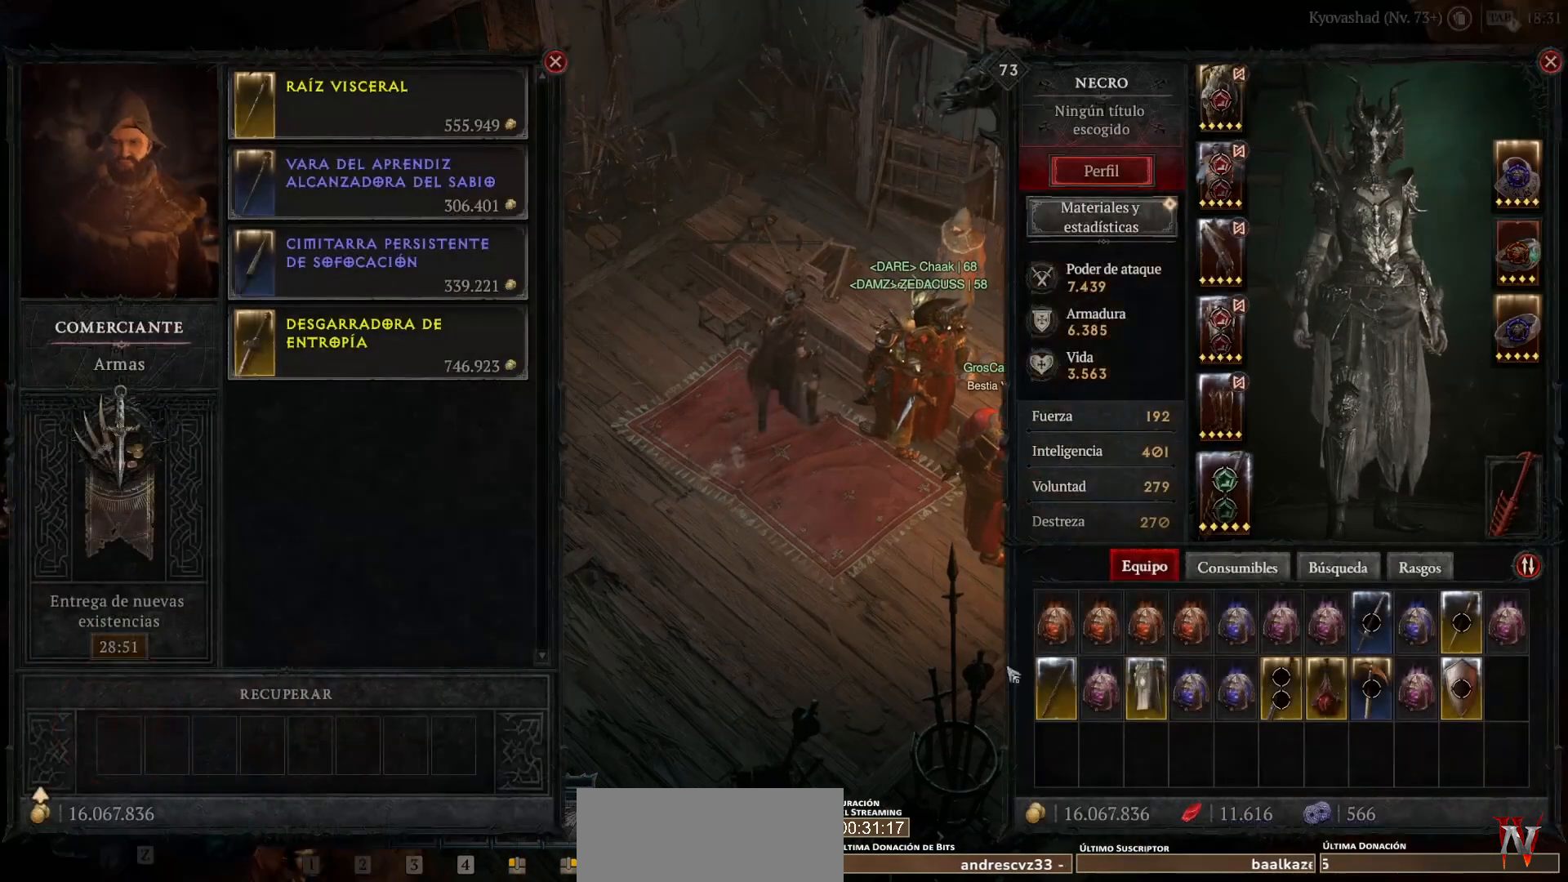
{"keys": ["return"], "mouse": [], "events": [[440, "return", "down"]]}
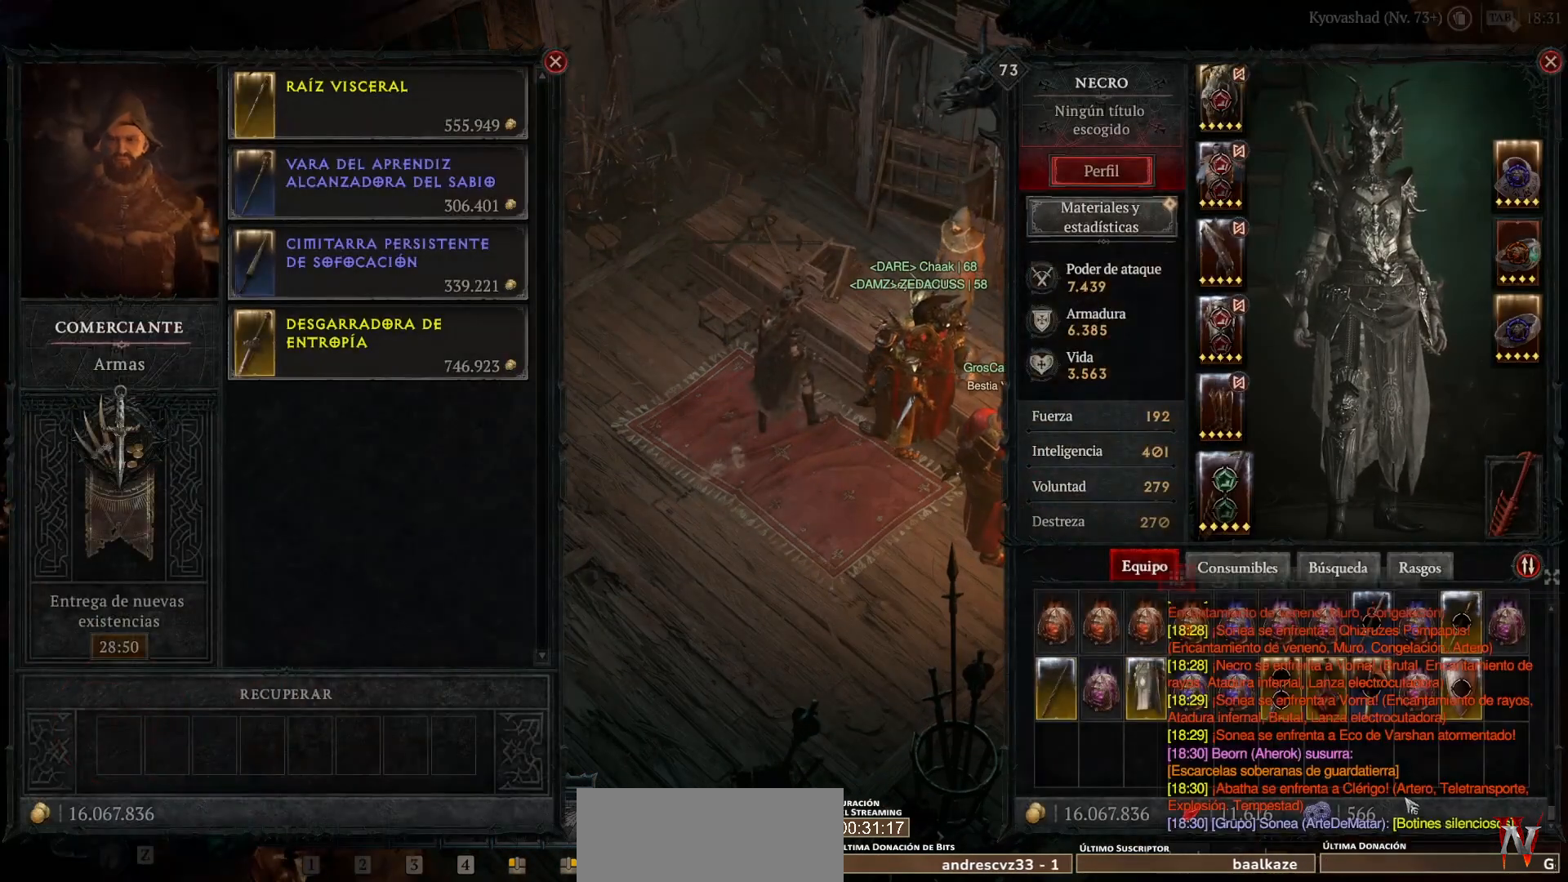
{"keys": [], "mouse": [], "events": [[120, "return", "up"]]}
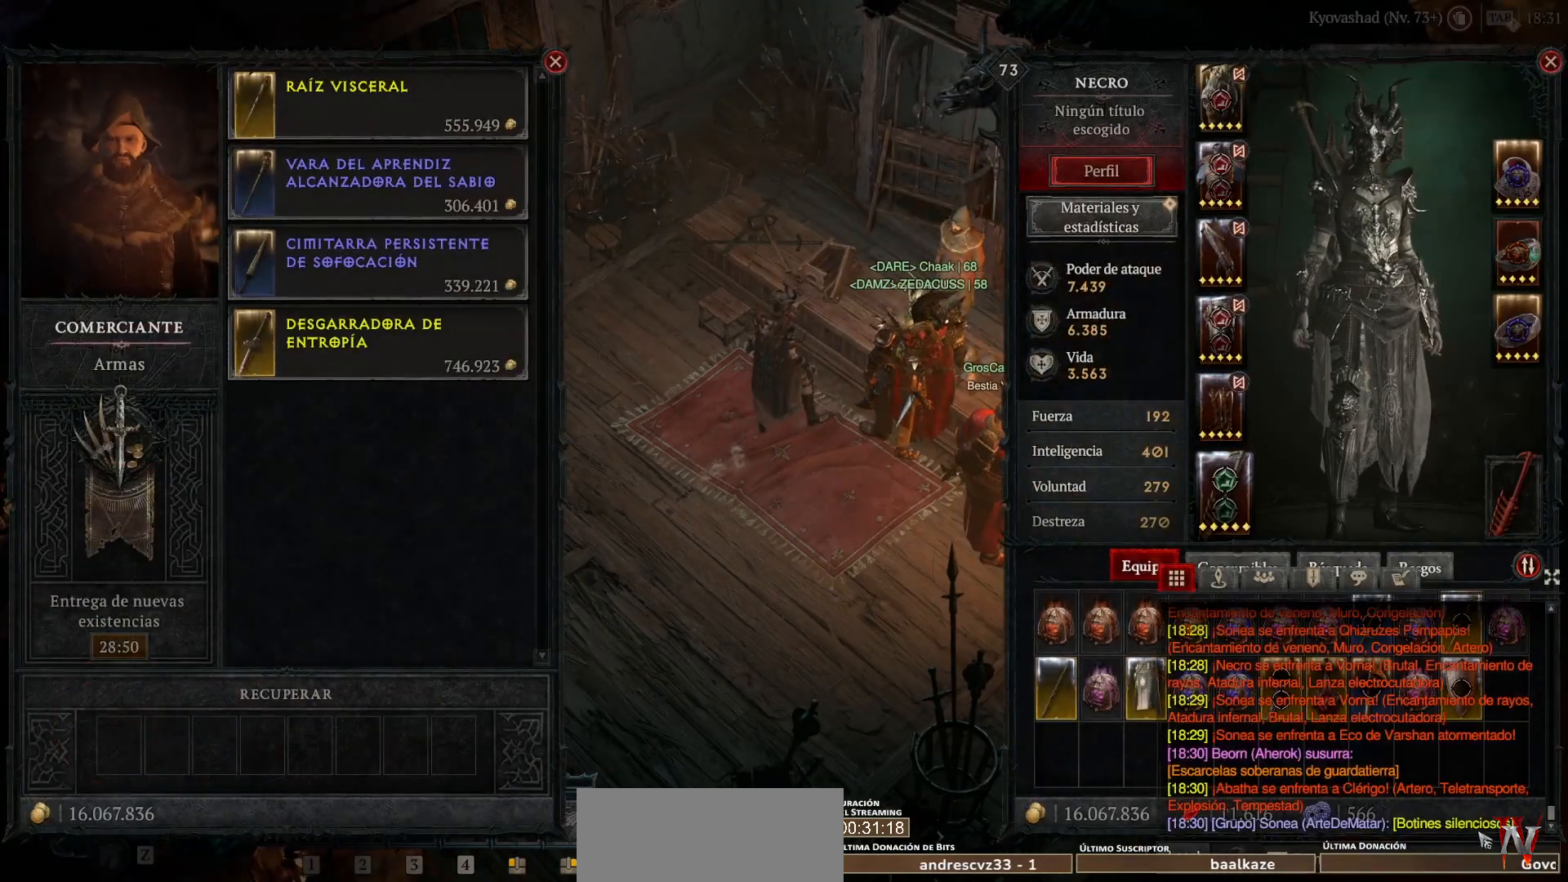
{"keys": [], "mouse": [], "events": [[80, "mouse_left", "down"], [80, "super", "down"], [120, "mouse_left", "up"], [120, "super", "up"]]}